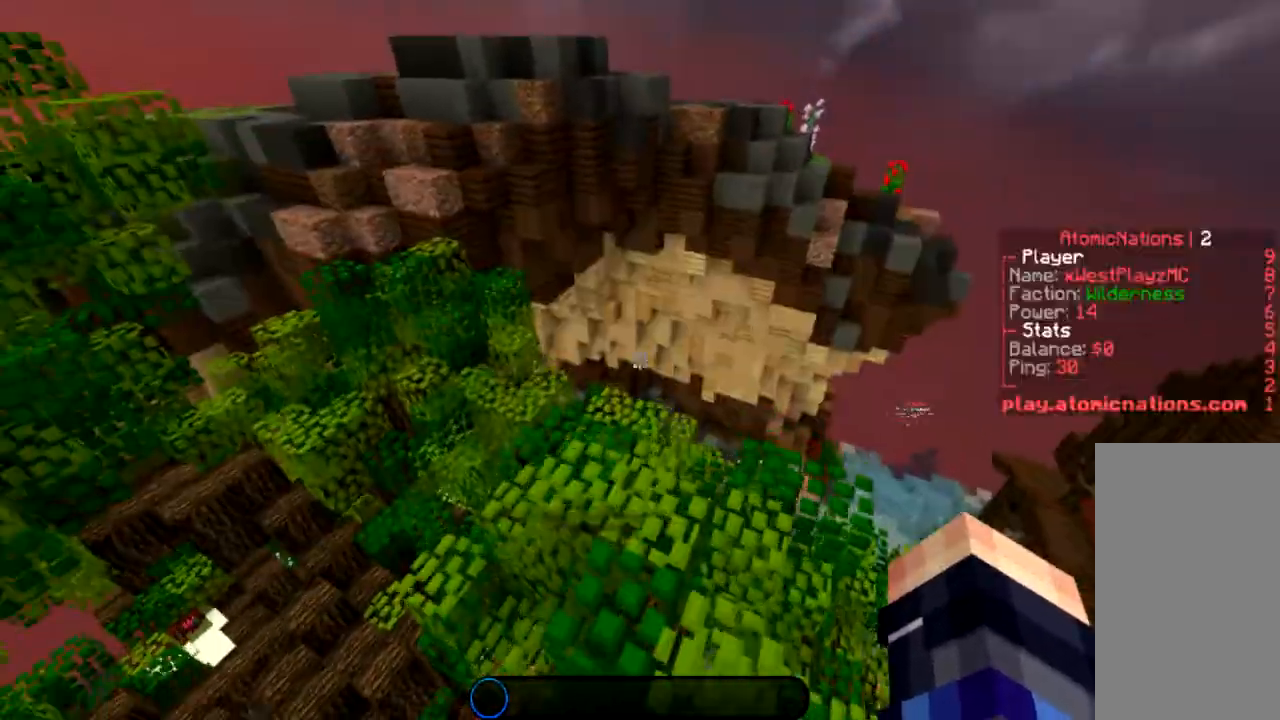
Gameplay with keyboard and mouse; each line is a JSON object with the keys and mouse buttons held at the frame after it. "events" lists presses ("down") and releases ("up") of "a", "d", "s", "space", "w", "mouse_left" and "mouse_right" between this image and that frame as [ms after this image, input, new state], when the widget could be followed in between. "mouse_left", "mouse_right" = the "left", "right" buttons of the "mouse" list. No other keys are recorded. Fast repeated clicks can show as one long hold. Mouse movement is not recorded.
{"keys": ["w"], "mouse": [], "events": [[33, "a", "up"], [500, "space", "up"]]}
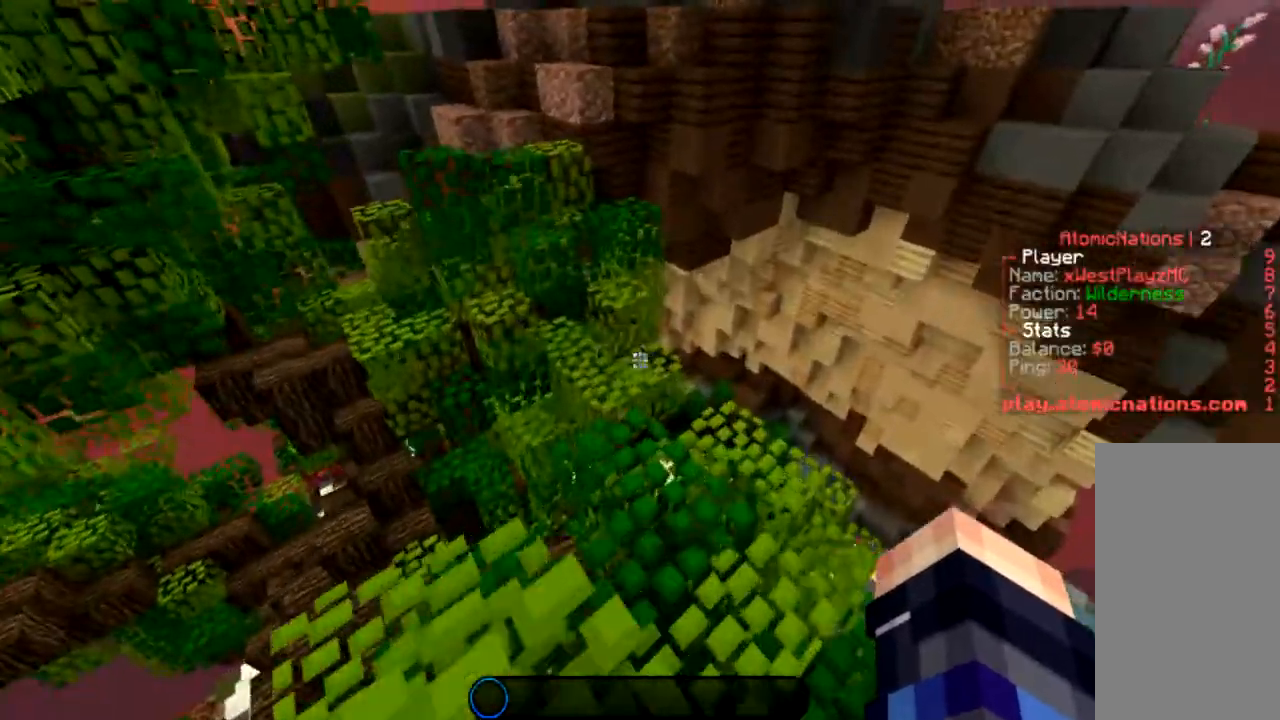
{"keys": ["w"], "mouse": [], "events": []}
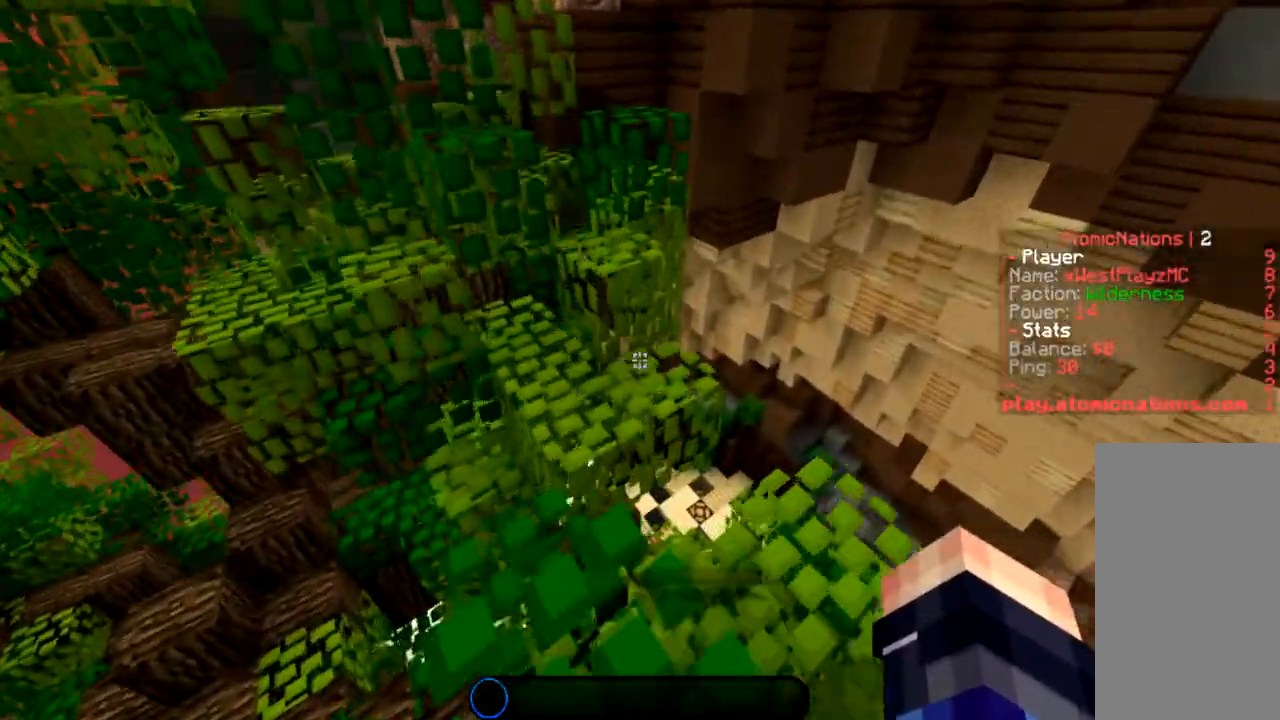
{"keys": [], "mouse": [], "events": [[100, "space", "down"], [334, "space", "up"], [434, "w", "up"]]}
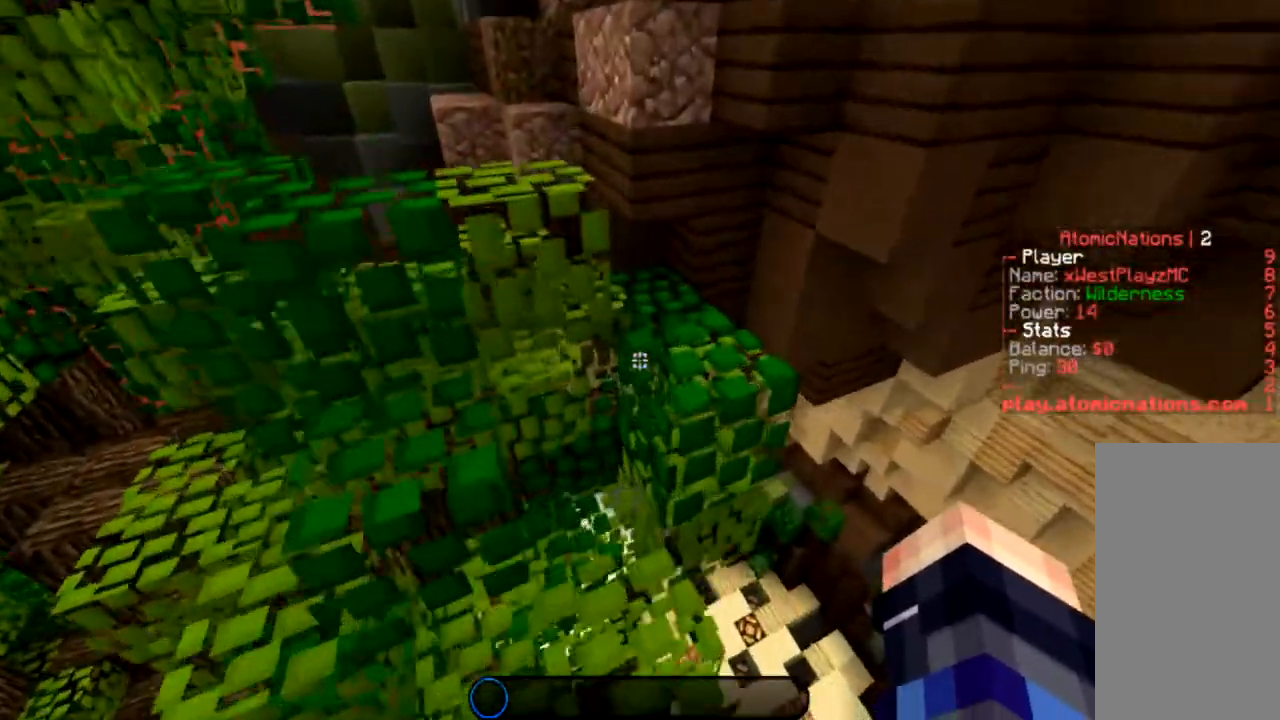
{"keys": ["a", "w"], "mouse": [], "events": [[134, "space", "down"], [167, "w", "down"], [367, "space", "up"], [401, "a", "down"]]}
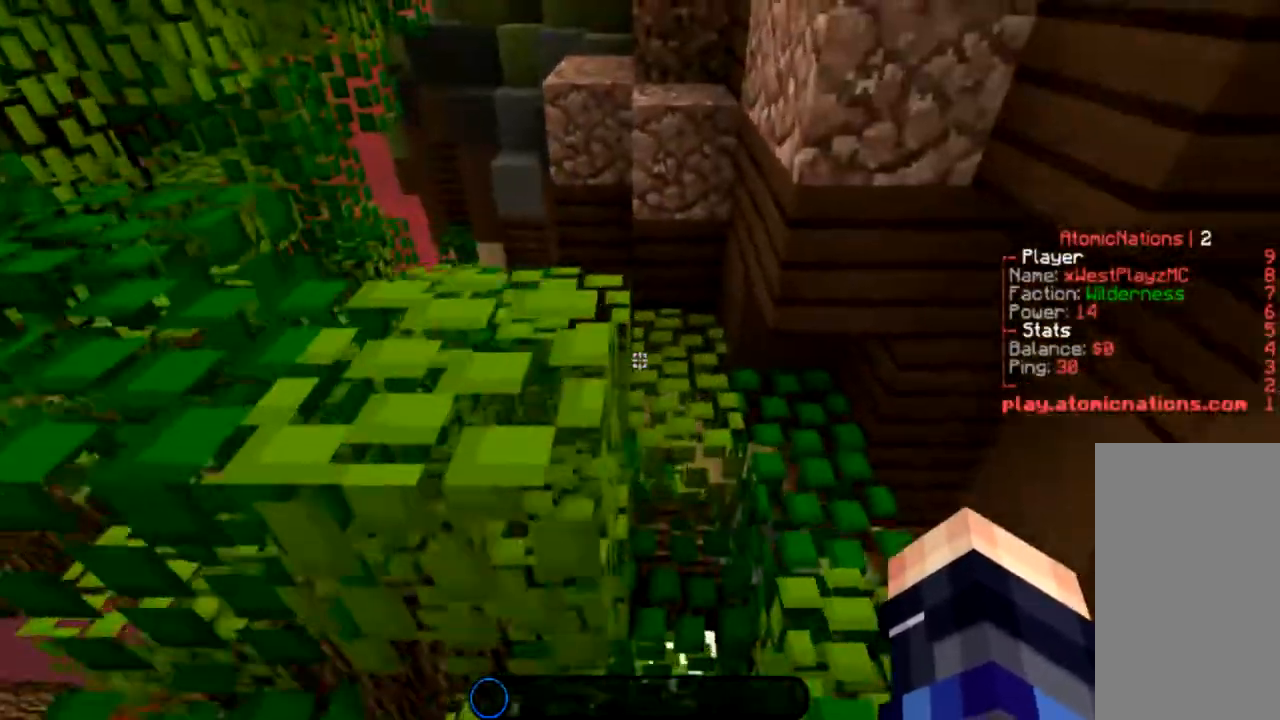
{"keys": ["w"], "mouse": [], "events": [[67, "space", "down"], [334, "space", "up"], [400, "a", "up"]]}
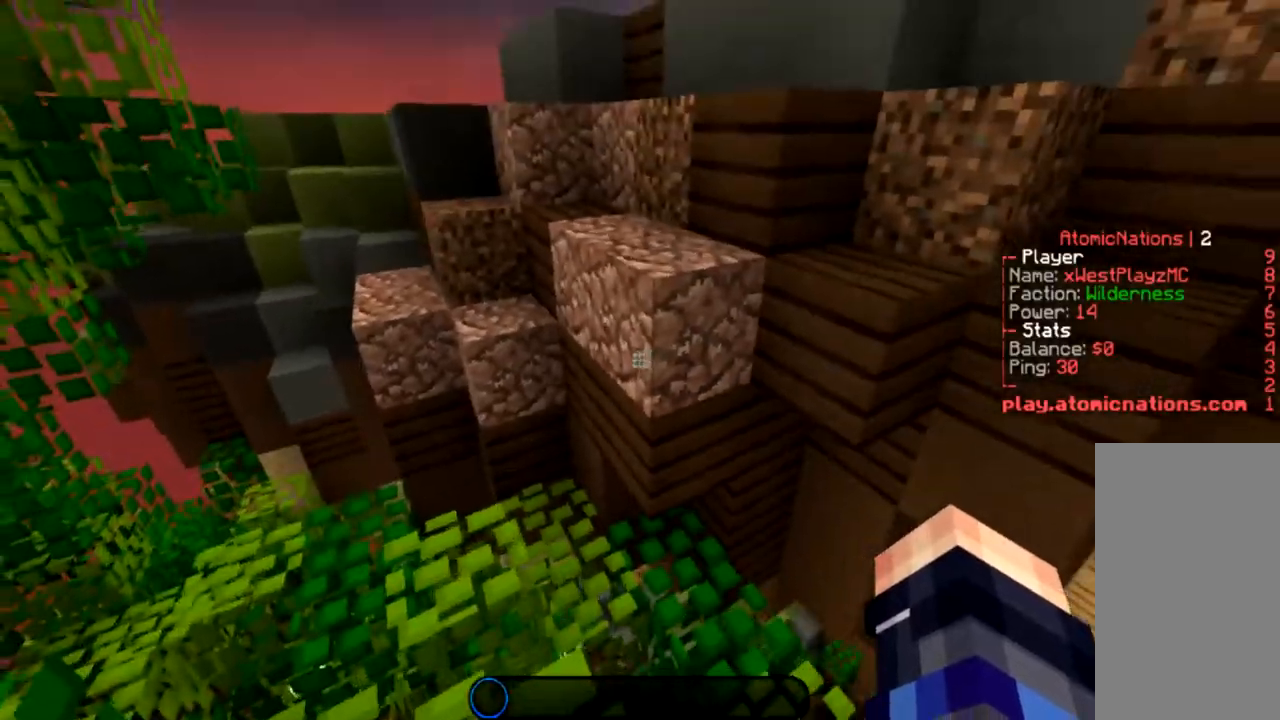
{"keys": ["w"], "mouse": [], "events": [[234, "space", "down"], [501, "space", "up"]]}
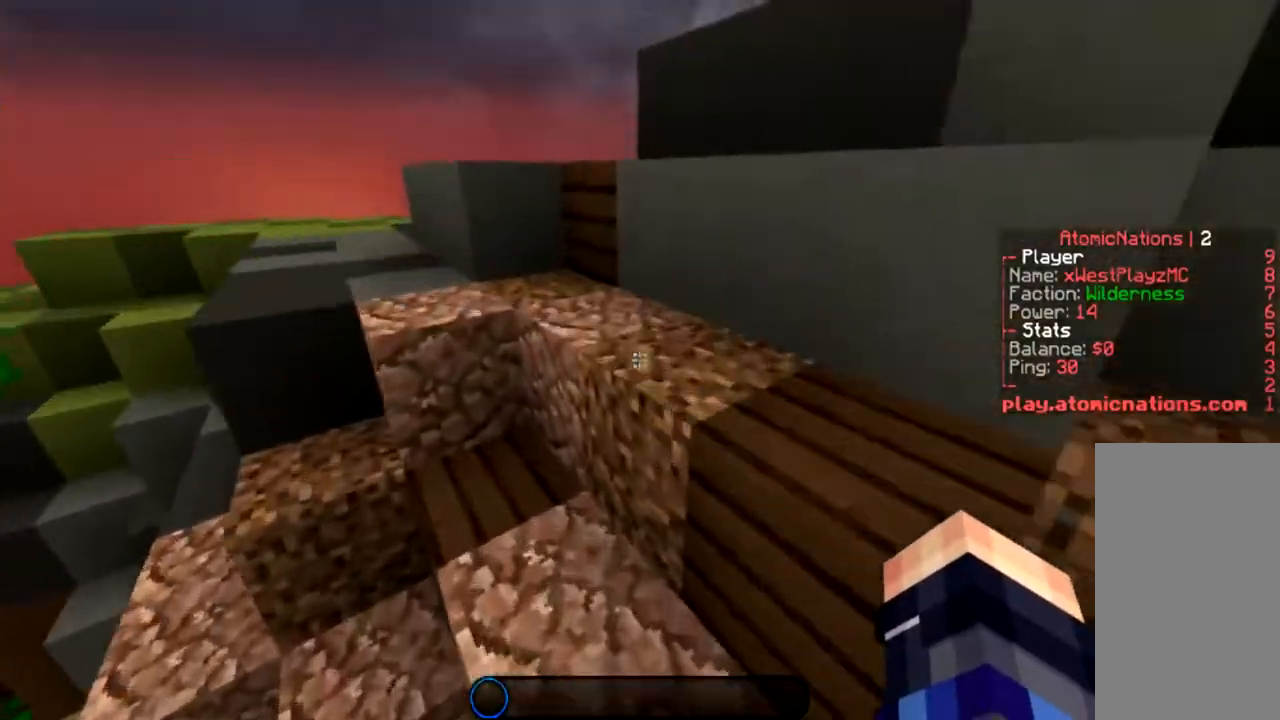
{"keys": ["a", "space", "w"], "mouse": [], "events": [[100, "a", "down"], [167, "space", "down"]]}
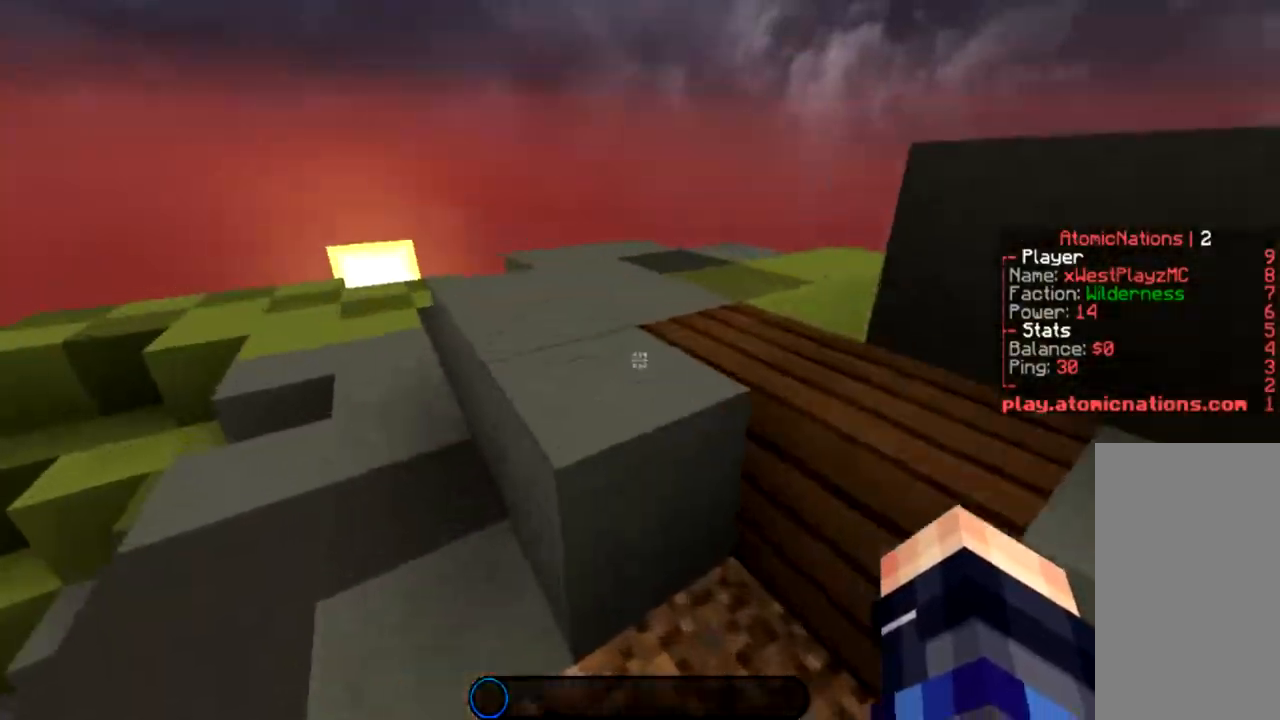
{"keys": ["space", "w"], "mouse": [], "events": [[67, "space", "up"], [134, "space", "down"], [301, "a", "up"]]}
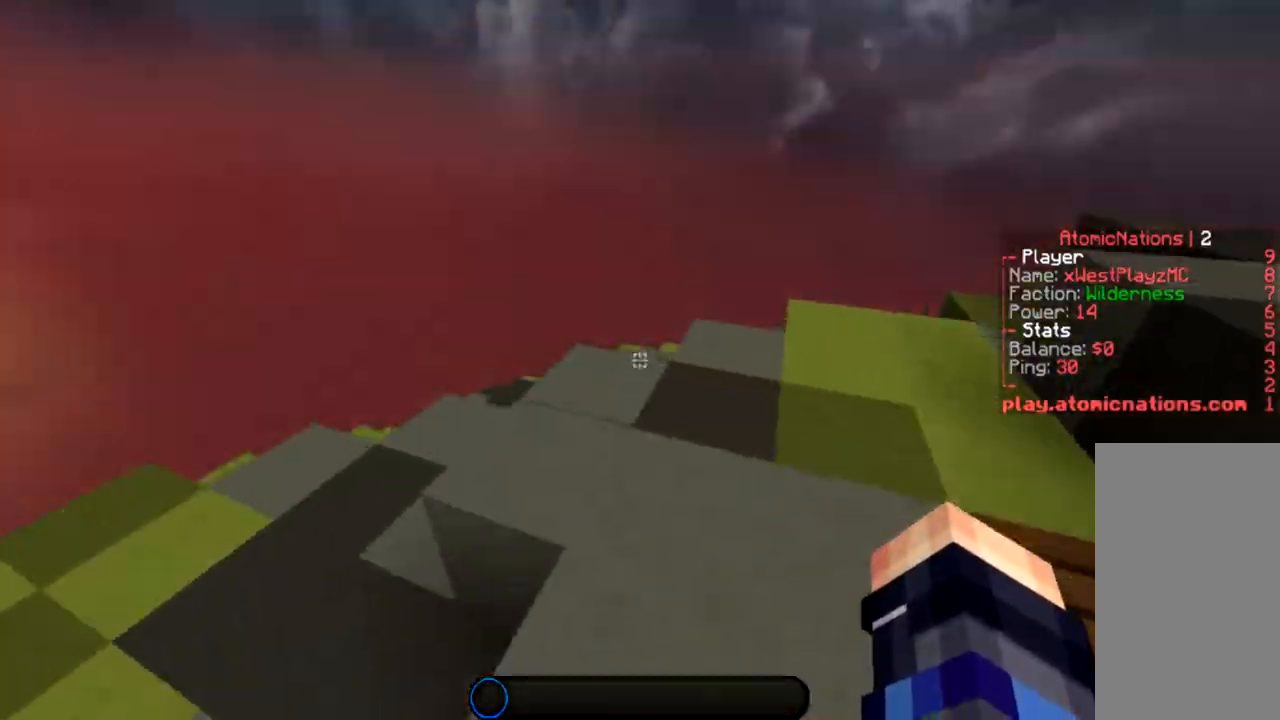
{"keys": ["space", "w"], "mouse": [], "events": []}
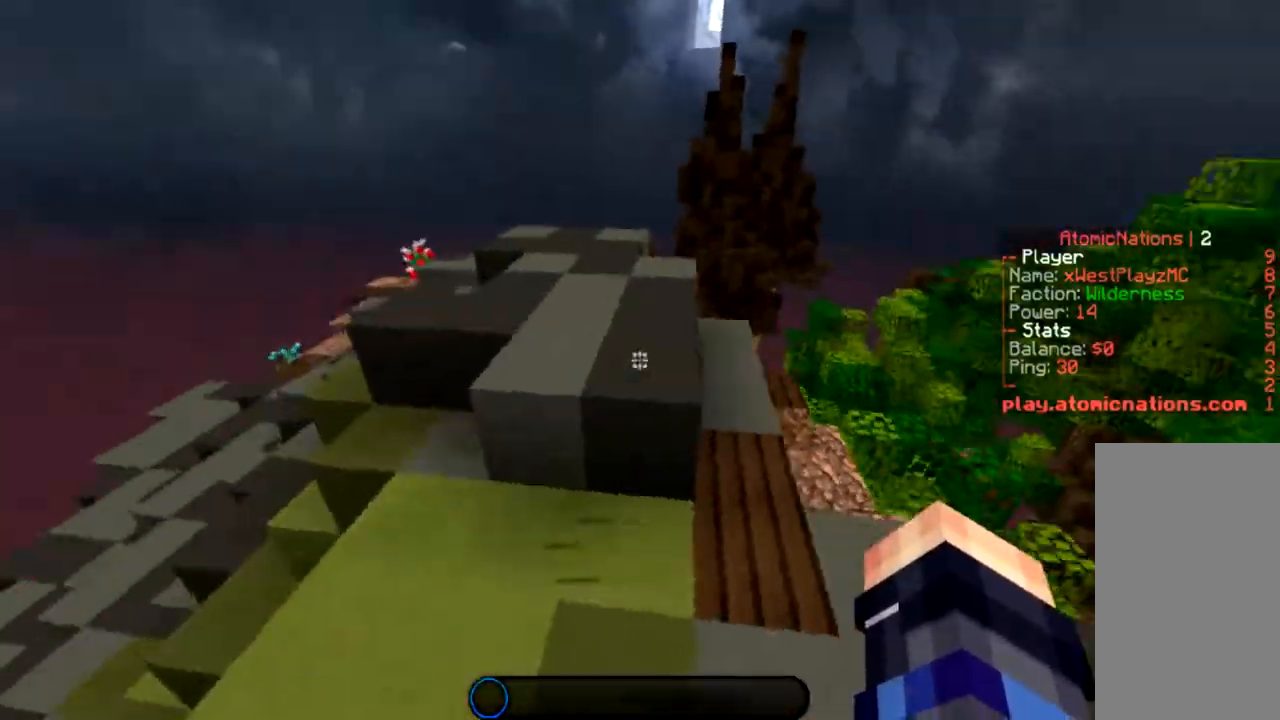
{"keys": ["space", "w"], "mouse": [], "events": [[301, "a", "down"], [501, "a", "up"]]}